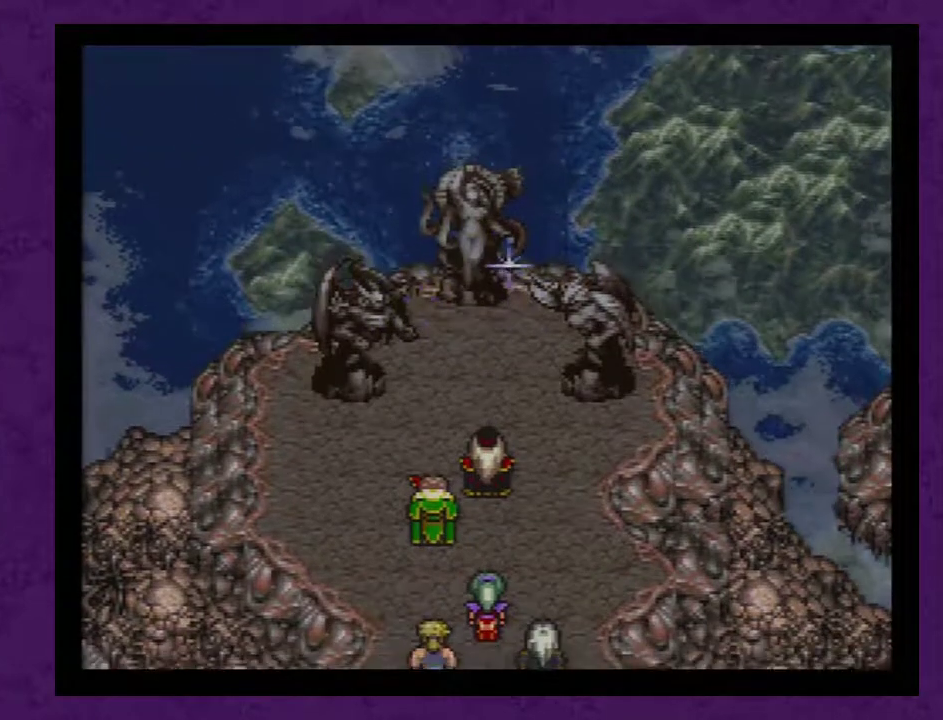
Gameplay with a controller (Nintendo layout); each line is a JSON object with the inputs held at the frame after it. "events" lists button and stick changes between this image and that frame as [ms after this image, input, new state], when the widget could be followed in between. Not read: L3 R3.
{"buttons": [], "events": [[67, "A", "down"], [167, "A", "up"], [217, "A", "down"], [317, "A", "up"], [417, "A", "down"], [467, "A", "up"]]}
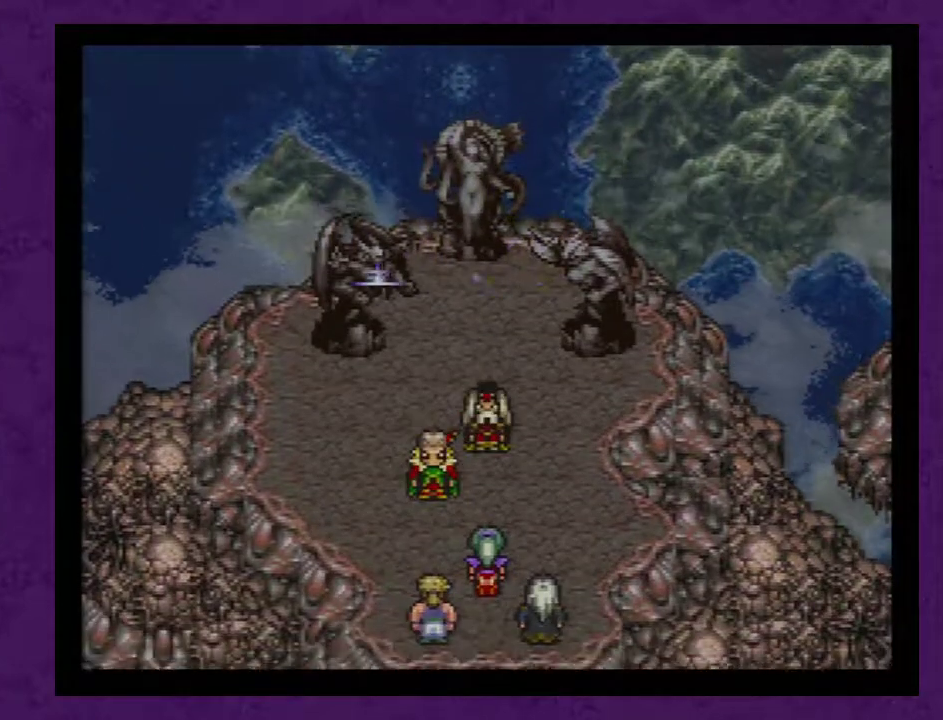
{"buttons": [], "events": [[67, "A", "down"], [133, "A", "up"], [183, "A", "down"], [283, "A", "up"], [350, "A", "down"], [433, "A", "up"]]}
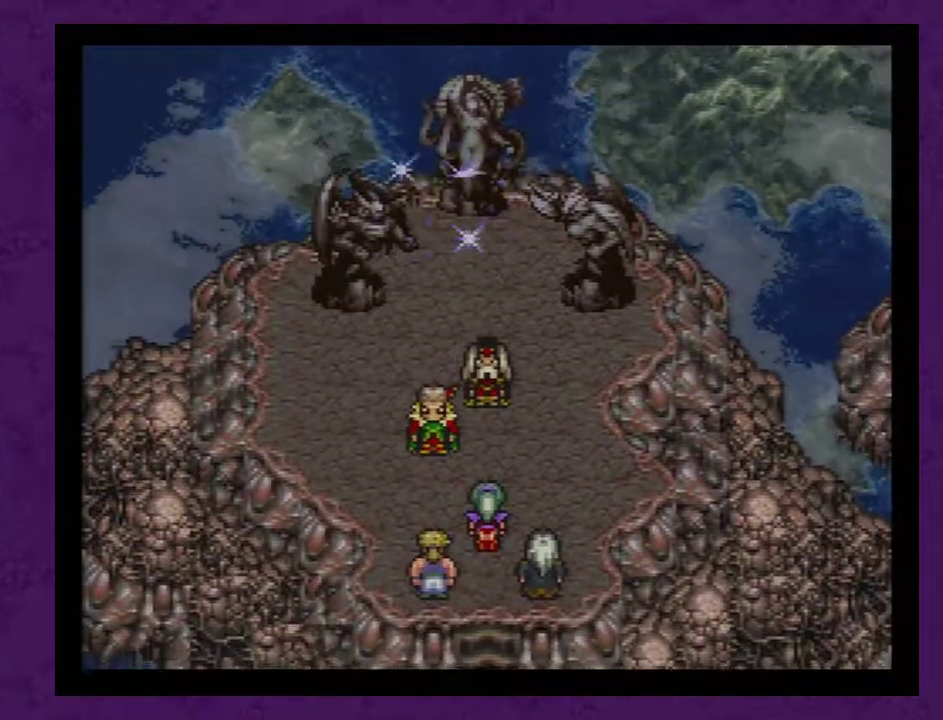
{"buttons": ["A"], "events": [[150, "A", "down"], [250, "A", "up"], [467, "A", "down"]]}
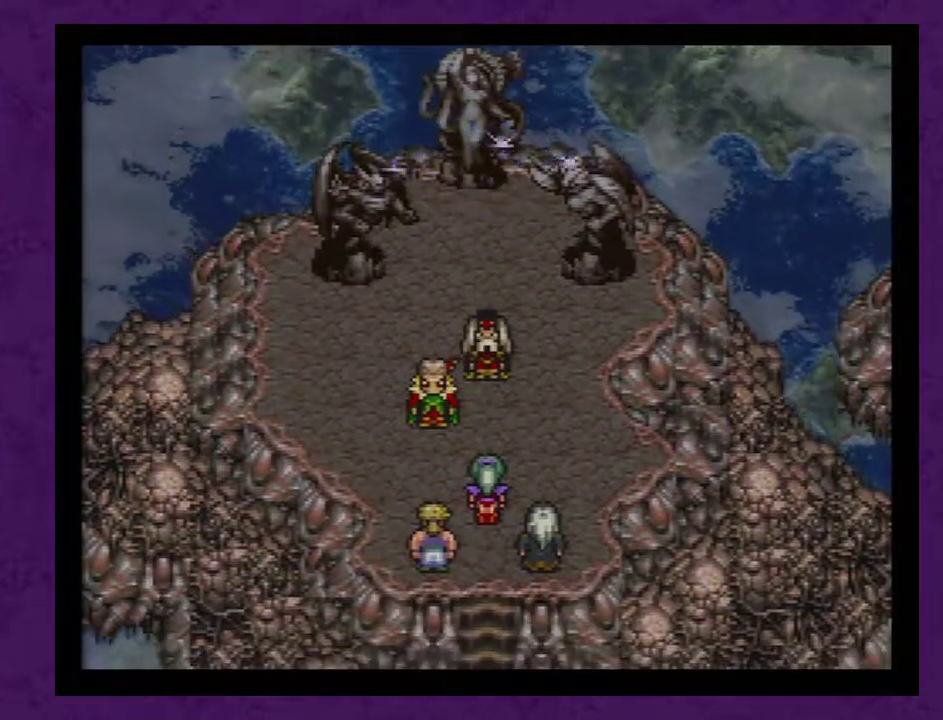
{"buttons": ["A"], "events": [[183, "A", "up"], [283, "A", "down"], [350, "A", "up"], [433, "A", "down"]]}
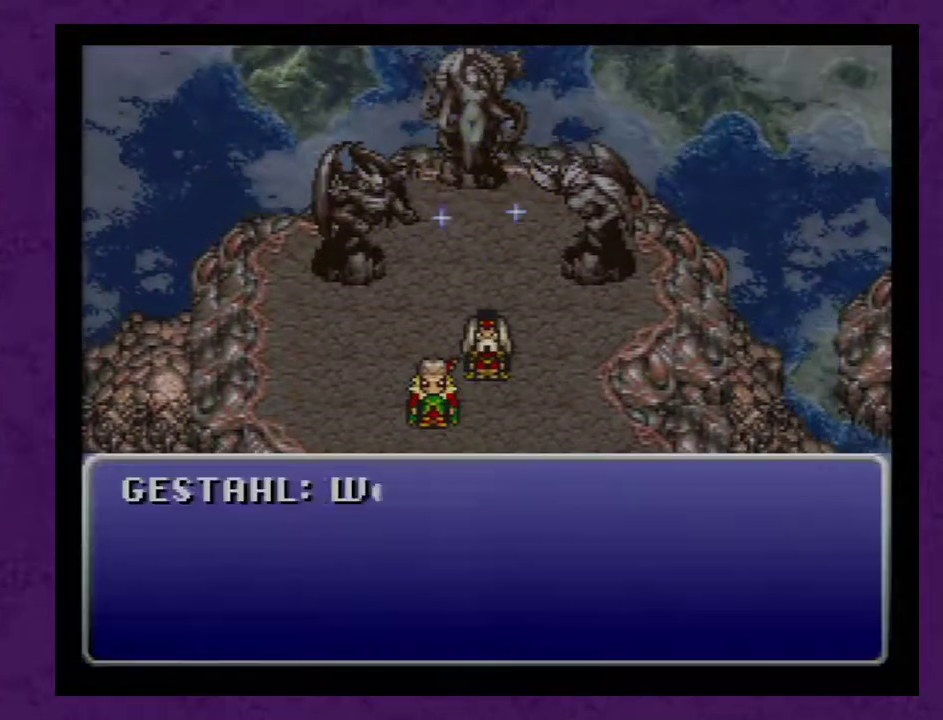
{"buttons": [], "events": [[33, "A", "up"], [100, "A", "down"], [150, "A", "up"], [250, "A", "down"], [317, "A", "up"], [367, "A", "down"], [467, "A", "up"]]}
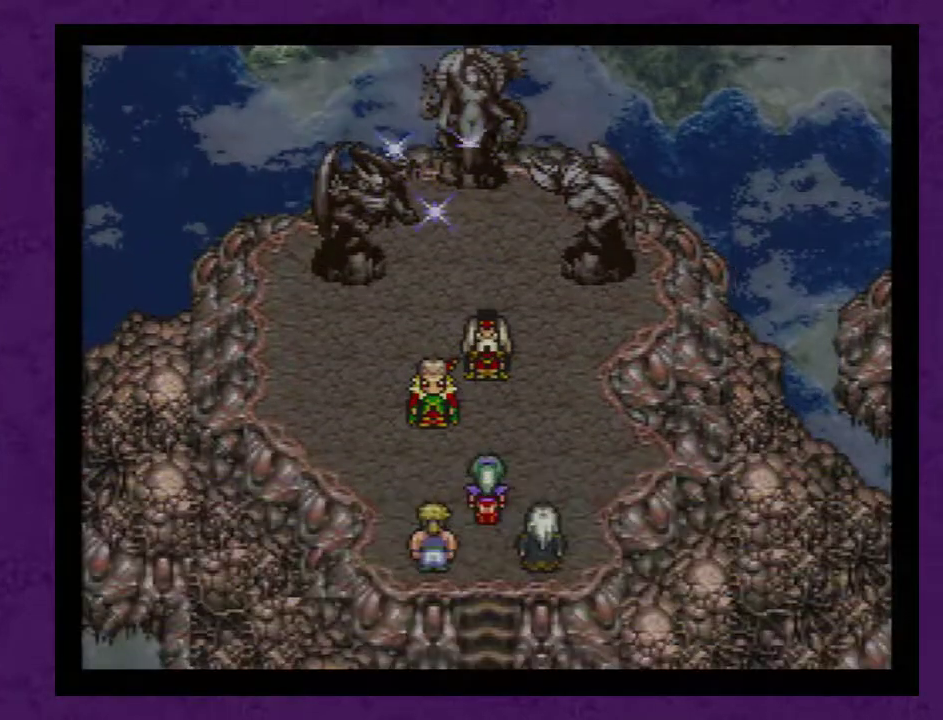
{"buttons": [], "events": [[67, "A", "down"], [150, "A", "up"], [217, "A", "down"], [317, "A", "up"], [367, "A", "down"], [467, "A", "up"]]}
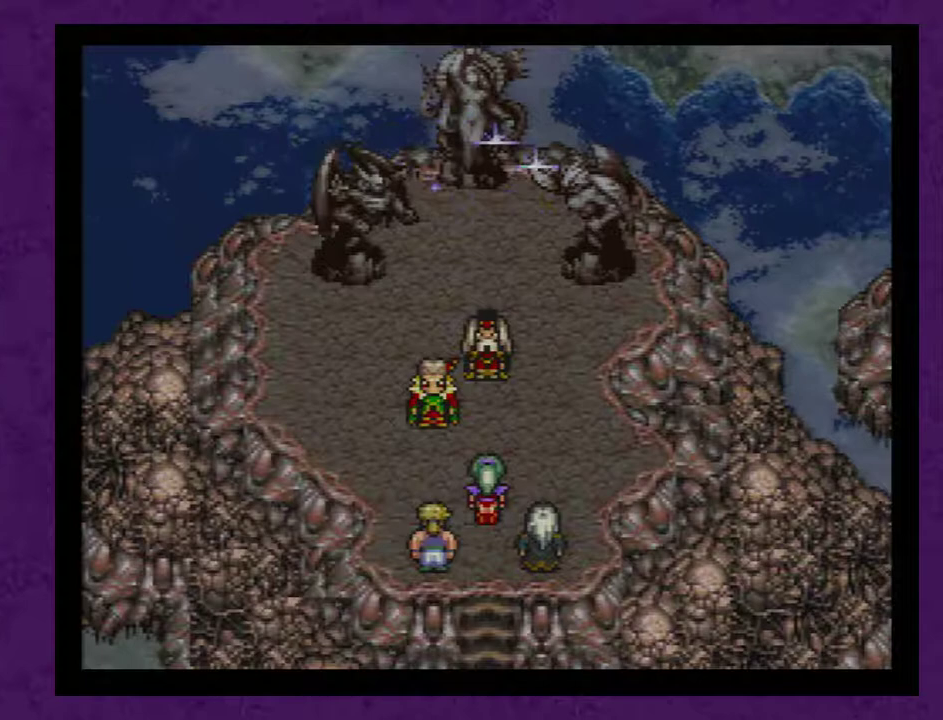
{"buttons": [], "events": [[67, "A", "down"], [117, "A", "up"], [217, "A", "down"], [317, "A", "up"], [367, "A", "down"], [467, "A", "up"]]}
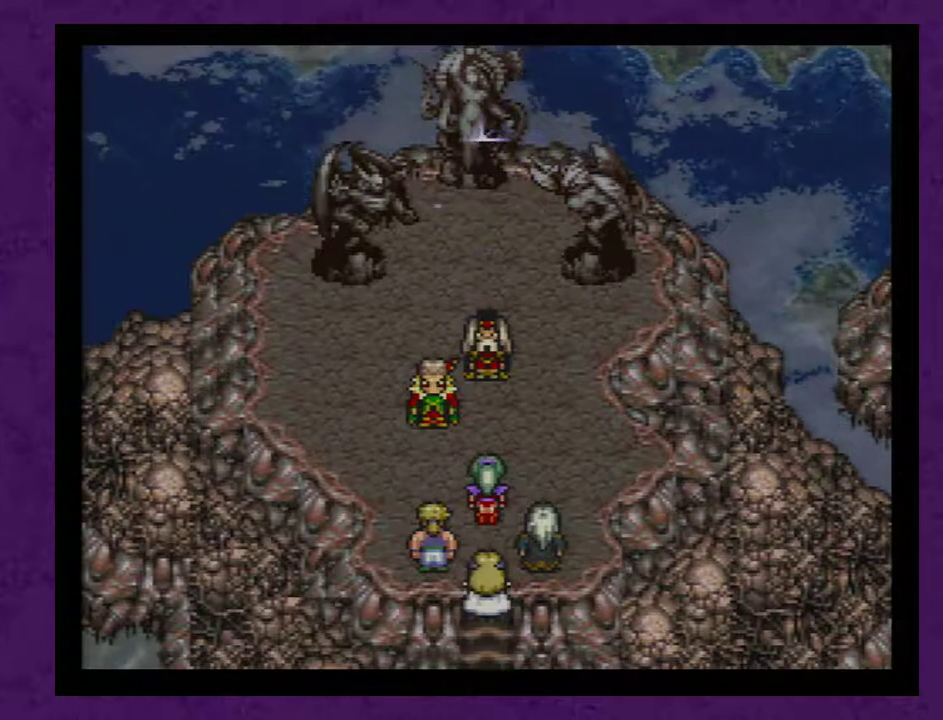
{"buttons": [], "events": [[67, "A", "down"], [117, "A", "up"], [183, "A", "down"], [283, "A", "up"], [367, "A", "down"], [433, "A", "up"]]}
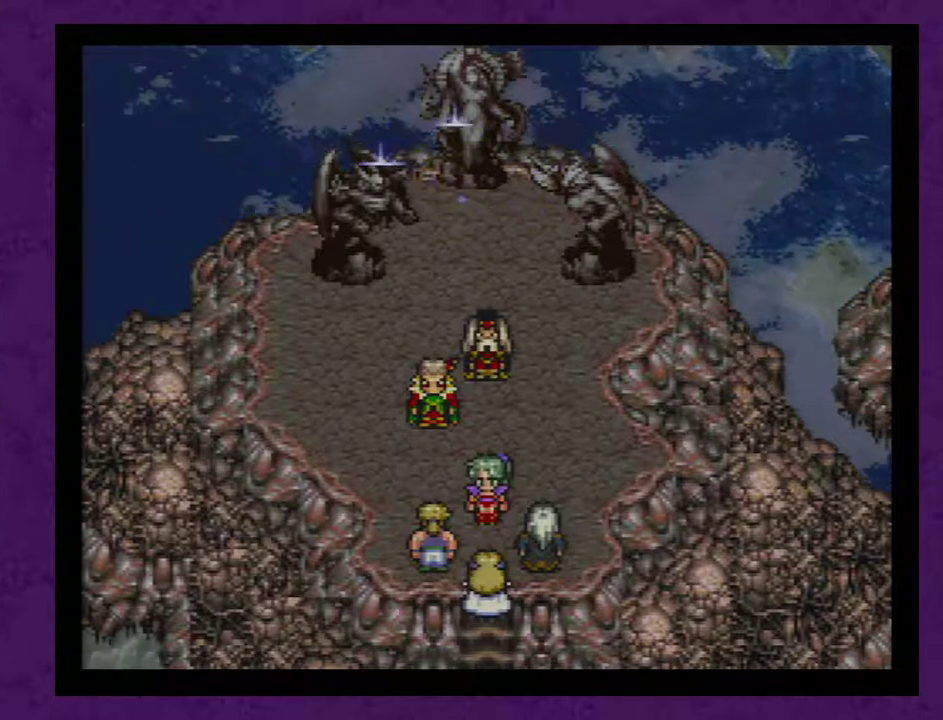
{"buttons": [], "events": [[33, "A", "down"], [83, "A", "up"], [183, "A", "down"], [283, "A", "up"], [333, "A", "down"], [433, "A", "up"]]}
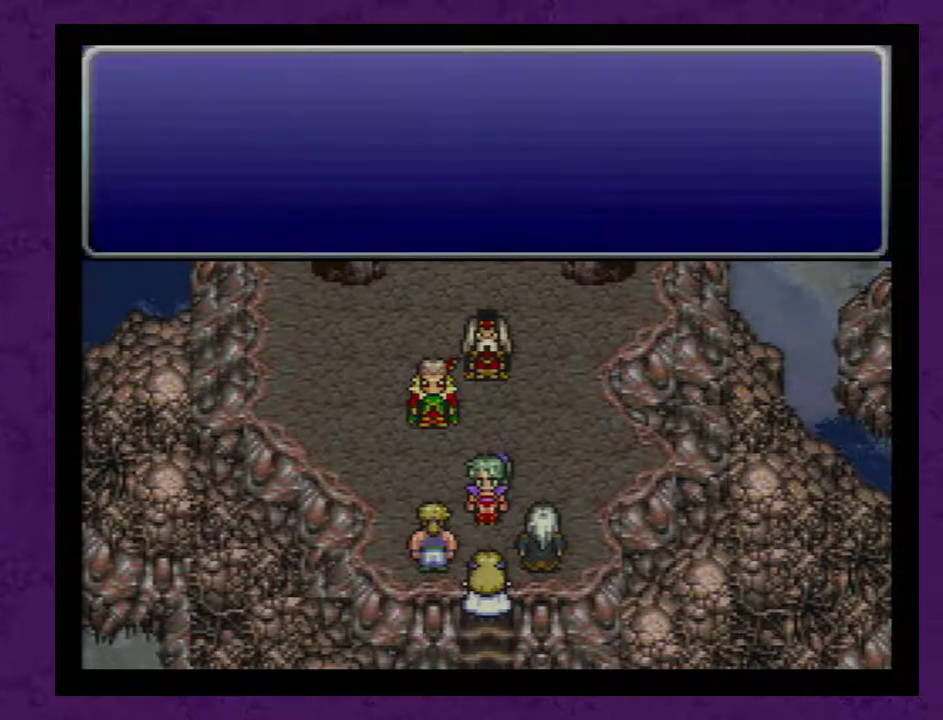
{"buttons": ["A"], "events": [[17, "A", "down"], [83, "A", "up"], [150, "A", "down"], [250, "A", "up"], [333, "A", "down"], [400, "A", "up"], [467, "A", "down"]]}
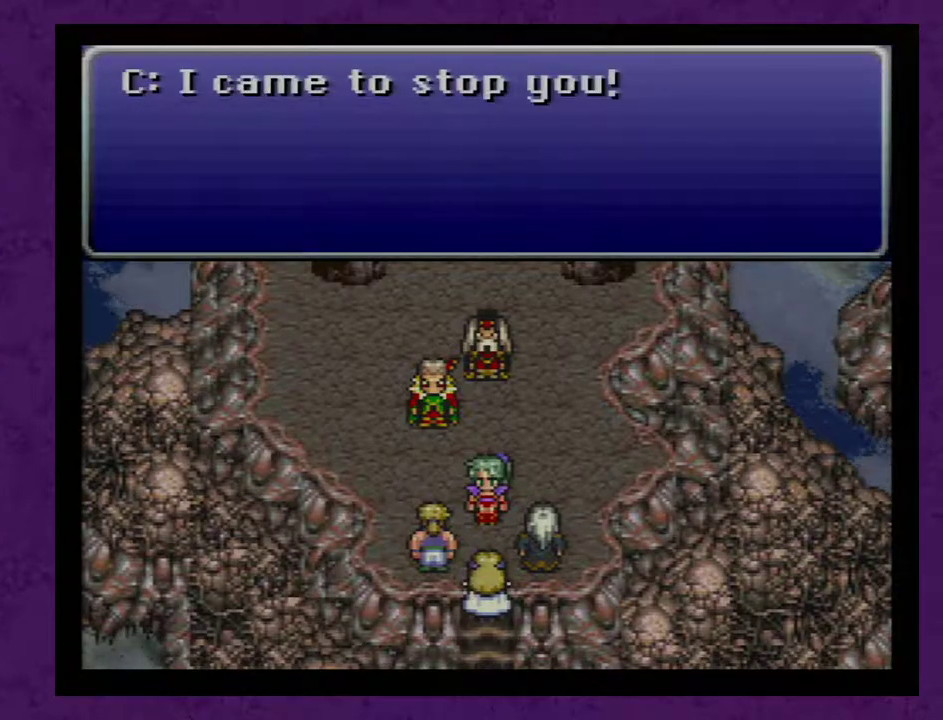
{"buttons": ["A"], "events": [[50, "A", "up"], [117, "A", "down"], [217, "A", "up"], [267, "A", "down"]]}
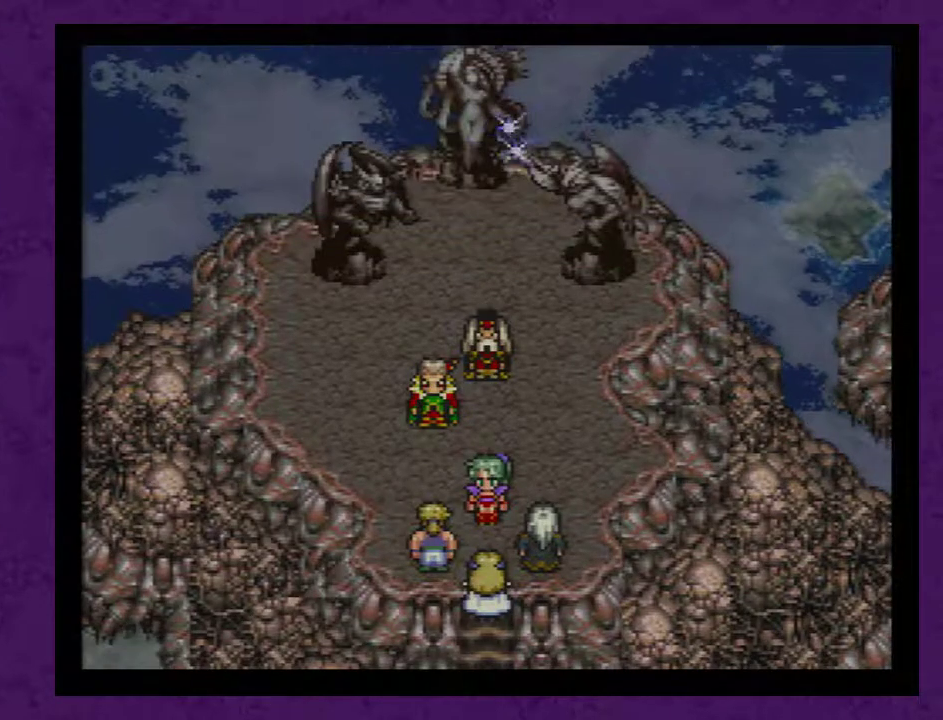
{"buttons": [], "events": [[17, "A", "up"], [83, "A", "down"], [167, "A", "up"], [267, "A", "down"], [483, "A", "up"]]}
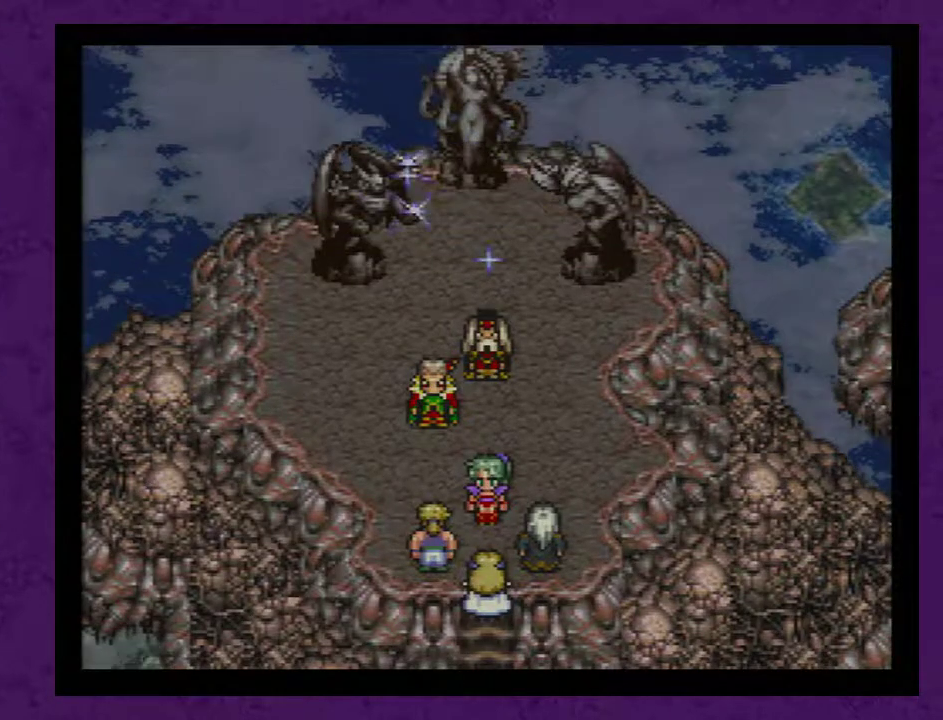
{"buttons": ["A"], "events": [[17, "A", "down"], [100, "A", "up"], [200, "A", "down"], [250, "A", "up"], [350, "A", "down"], [417, "A", "up"], [500, "A", "down"]]}
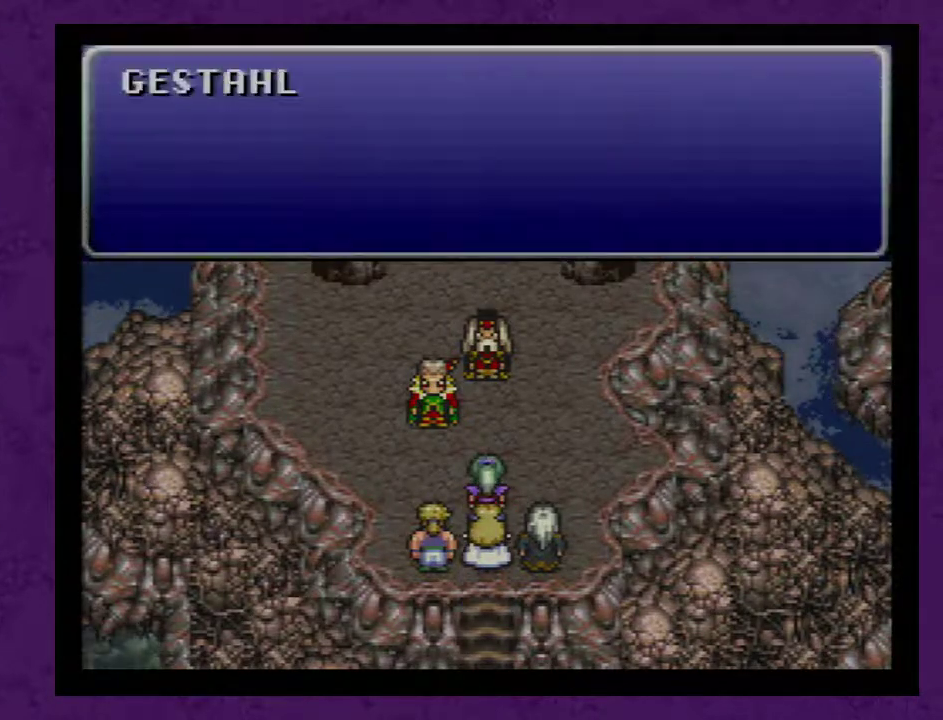
{"buttons": [], "events": [[100, "A", "up"], [183, "A", "down"], [250, "A", "up"], [350, "A", "down"], [433, "A", "up"]]}
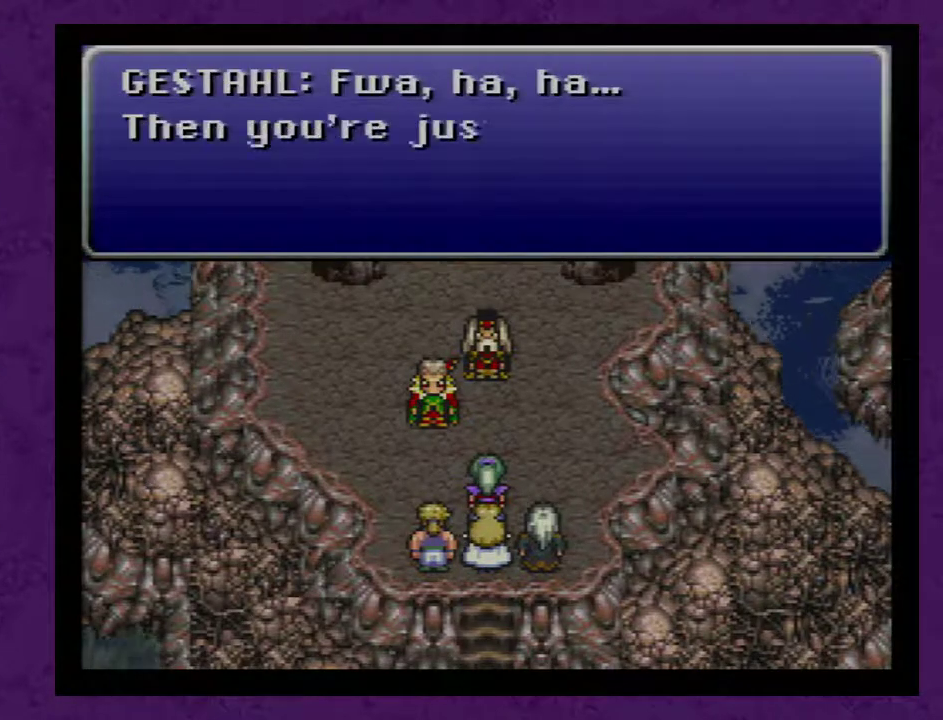
{"buttons": [], "events": [[217, "A", "down"], [433, "A", "up"]]}
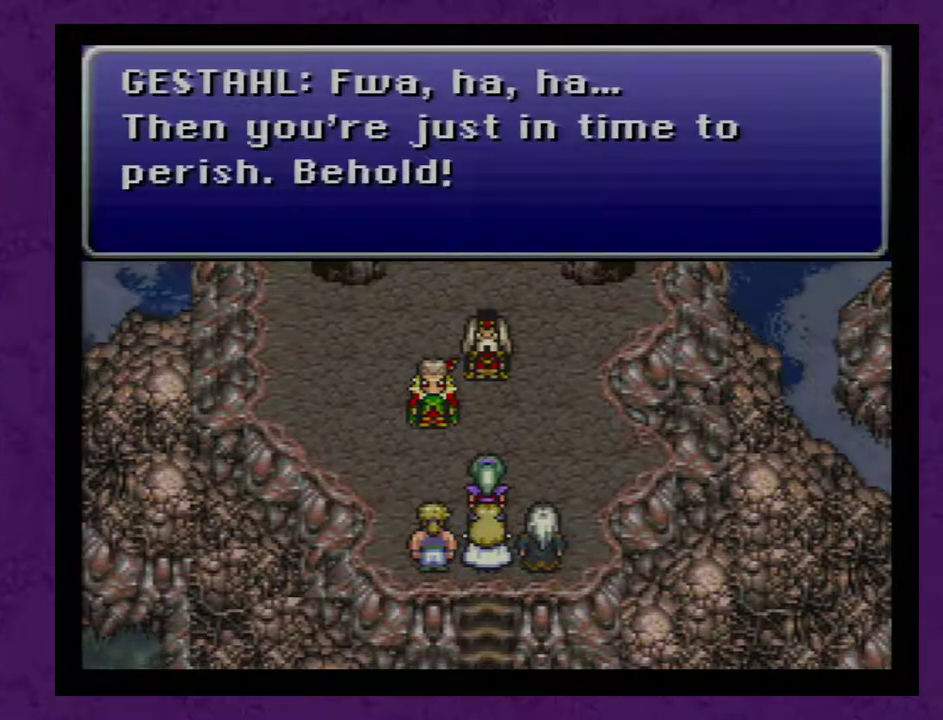
{"buttons": ["A"], "events": [[33, "A", "down"], [83, "A", "up"], [150, "A", "down"], [400, "A", "up"], [467, "A", "down"]]}
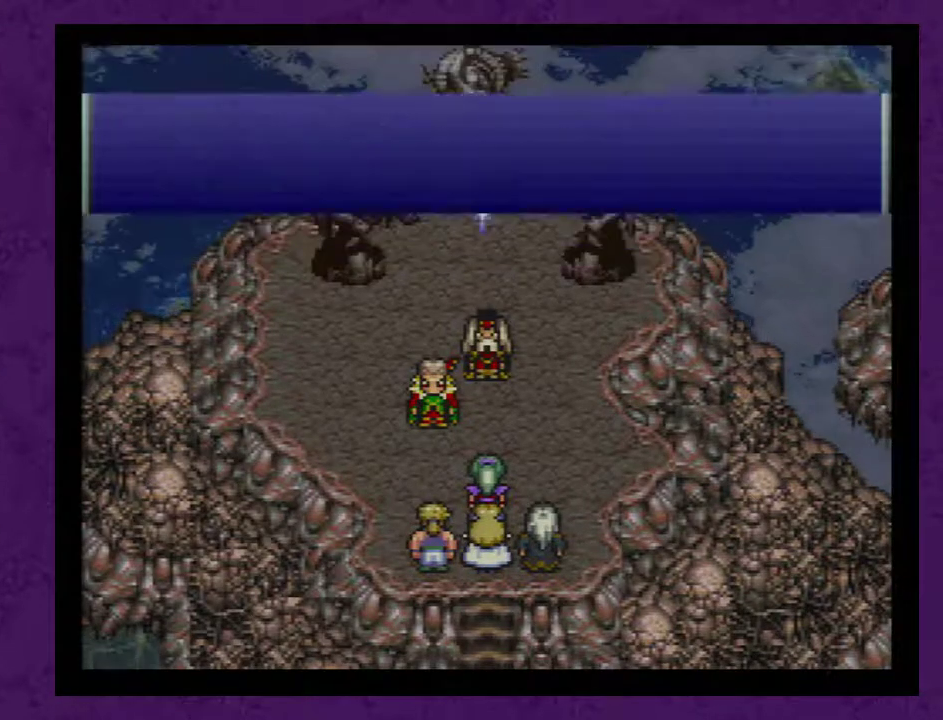
{"buttons": ["A"], "events": [[50, "A", "up"], [117, "A", "down"], [200, "A", "up"], [267, "A", "down"], [367, "A", "up"], [450, "A", "down"]]}
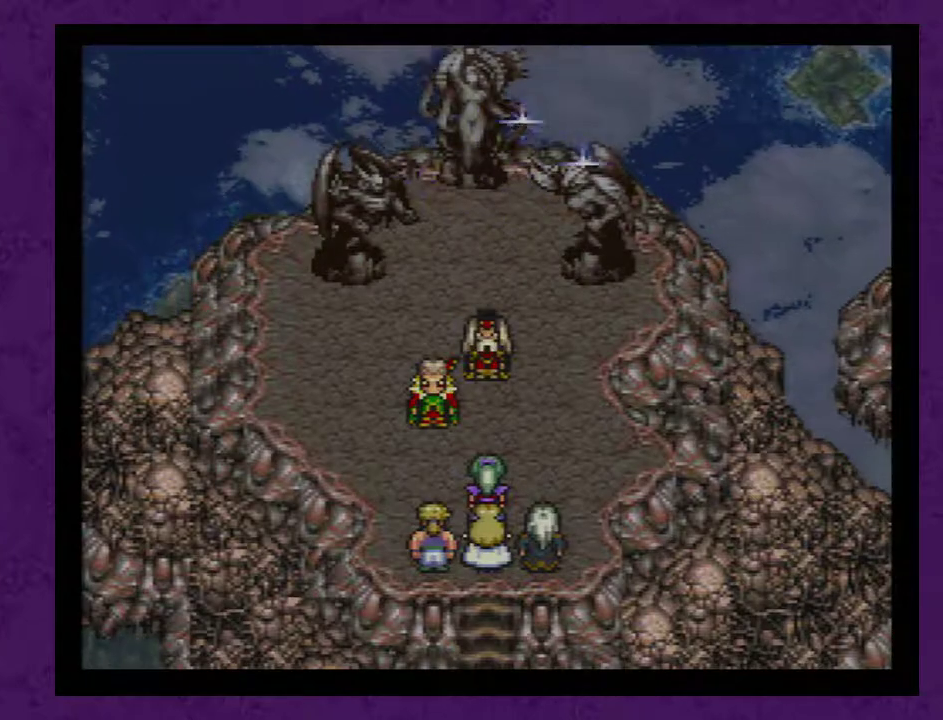
{"buttons": ["A"], "events": [[17, "A", "up"], [100, "A", "down"], [200, "A", "up"], [300, "A", "down"], [383, "A", "up"], [450, "A", "down"]]}
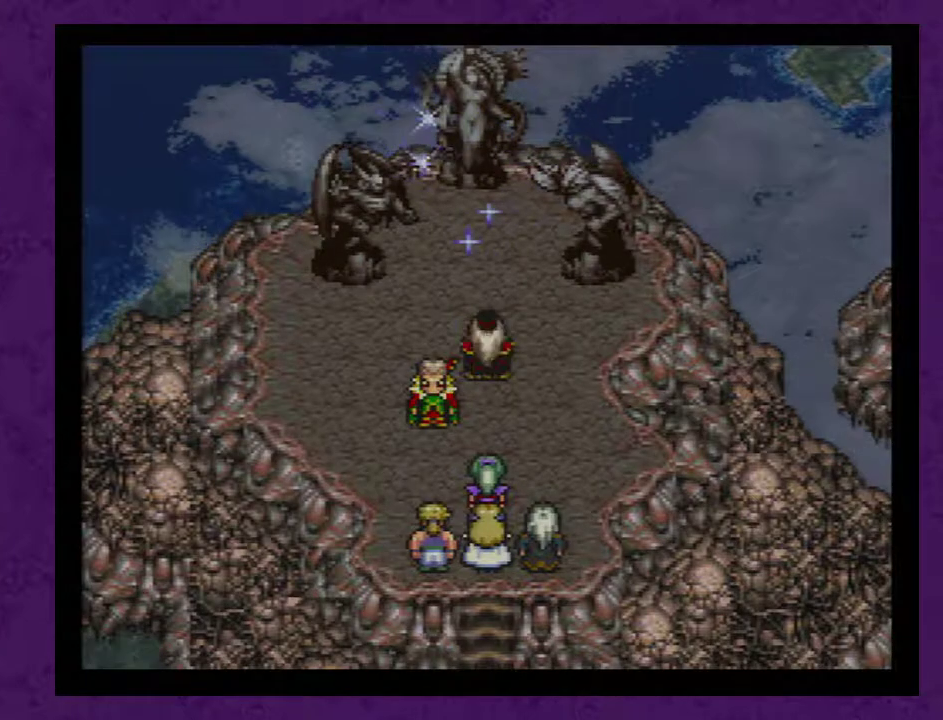
{"buttons": ["A"], "events": [[50, "A", "up"], [133, "A", "down"], [383, "A", "up"], [450, "A", "down"]]}
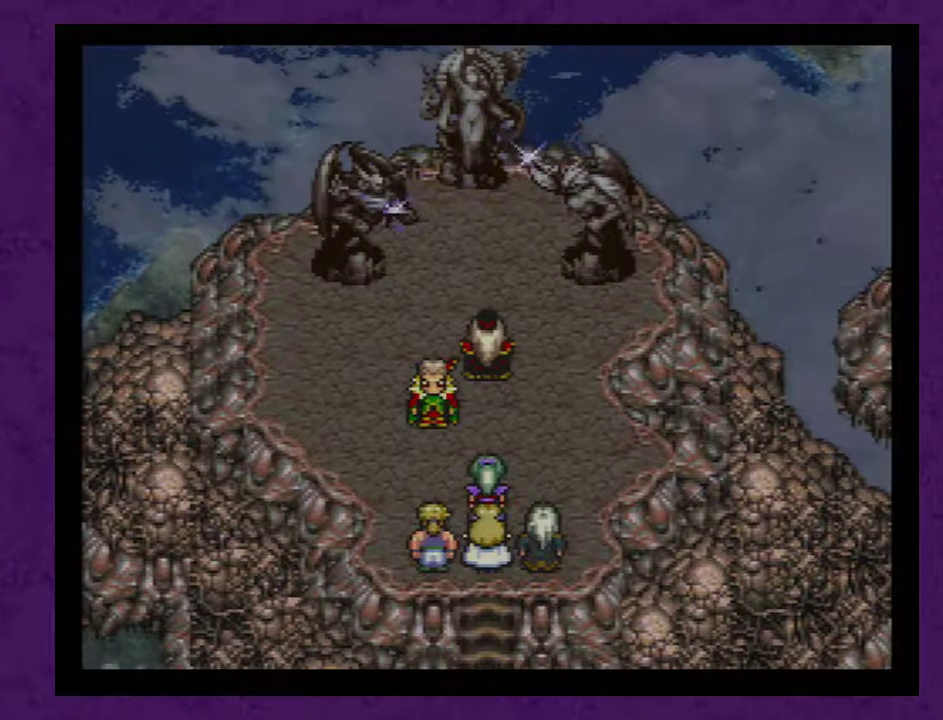
{"buttons": ["A"], "events": [[50, "A", "up"], [100, "A", "down"], [233, "A", "up"], [300, "A", "down"], [383, "A", "up"], [450, "A", "down"]]}
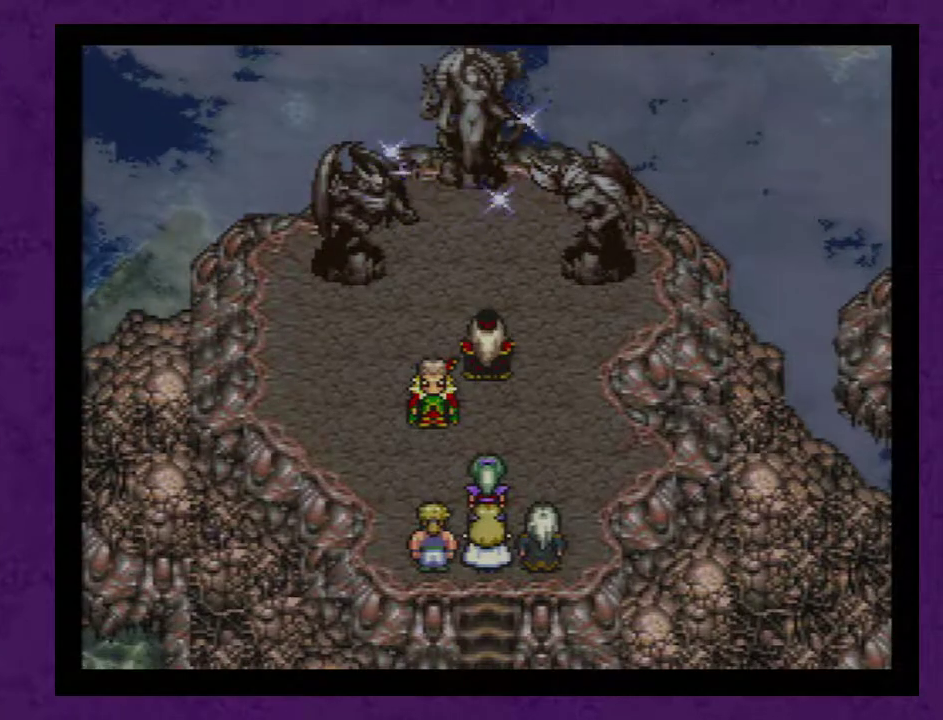
{"buttons": ["A"], "events": [[50, "A", "up"], [133, "A", "down"], [233, "A", "up"], [300, "A", "down"], [417, "A", "up"], [483, "A", "down"]]}
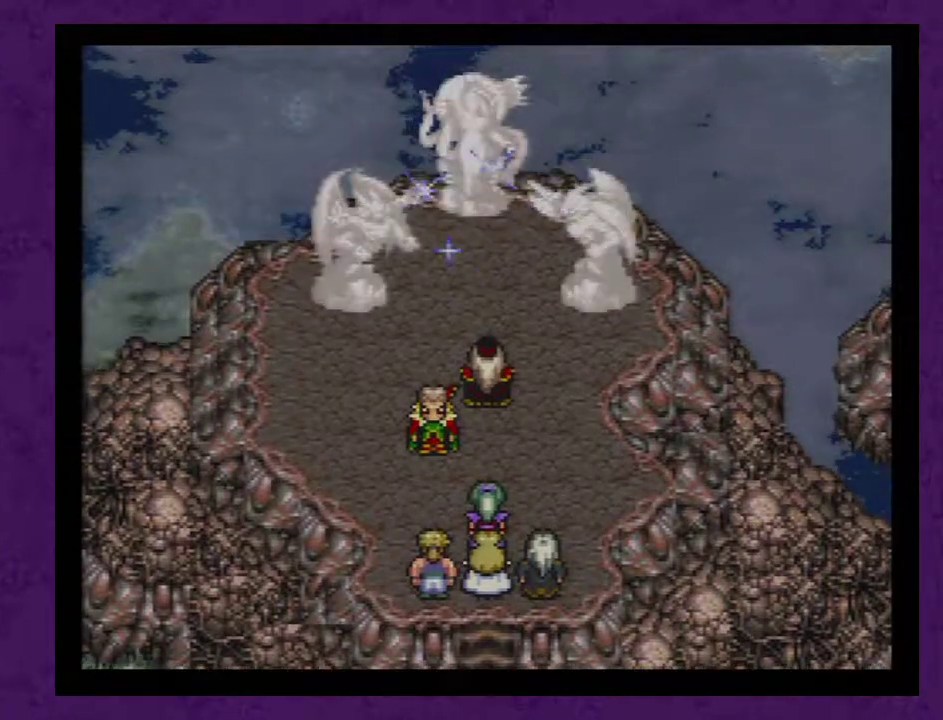
{"buttons": [], "events": [[100, "A", "up"], [167, "A", "down"], [267, "A", "up"], [350, "A", "down"], [450, "A", "up"]]}
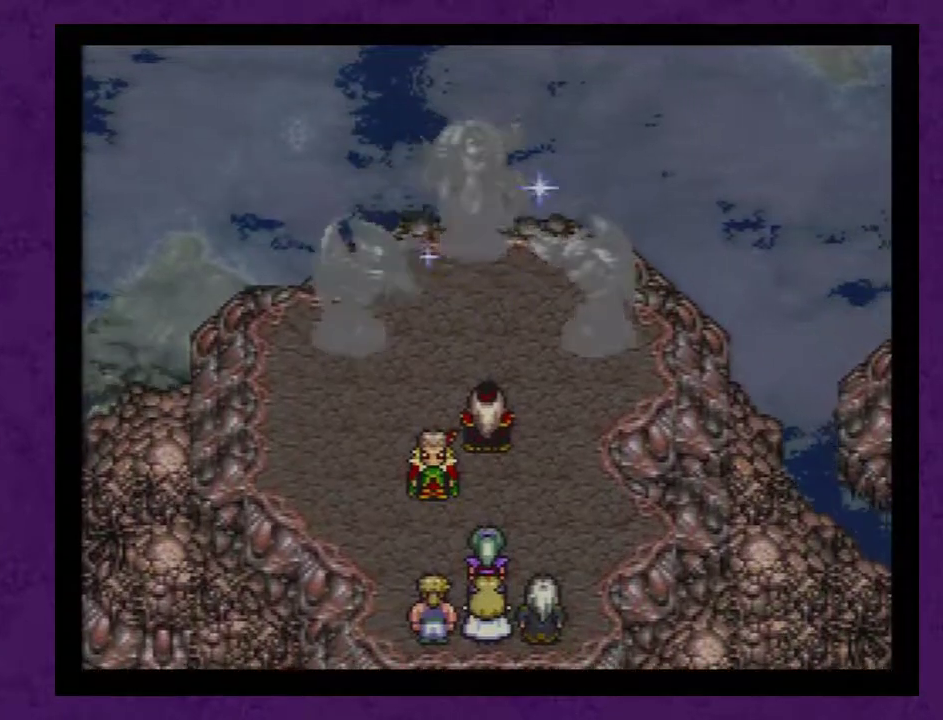
{"buttons": ["A"], "events": [[33, "A", "down"], [133, "A", "up"], [317, "A", "down"], [417, "A", "up"], [483, "A", "down"]]}
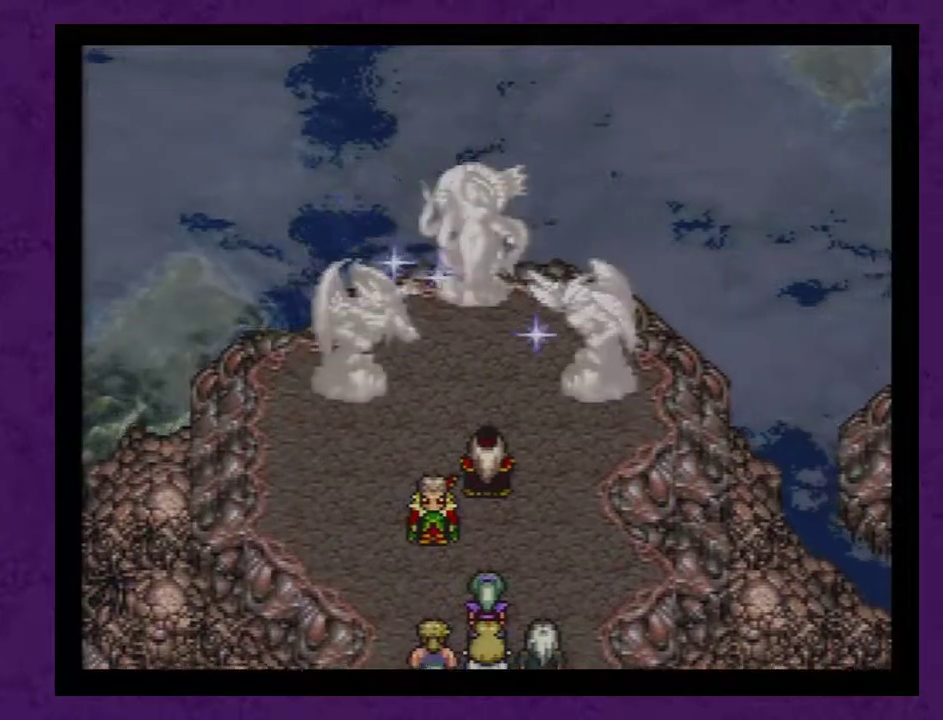
{"buttons": ["A"], "events": [[33, "A", "up"], [133, "A", "down"], [233, "A", "up"], [283, "A", "down"], [383, "A", "up"], [483, "A", "down"]]}
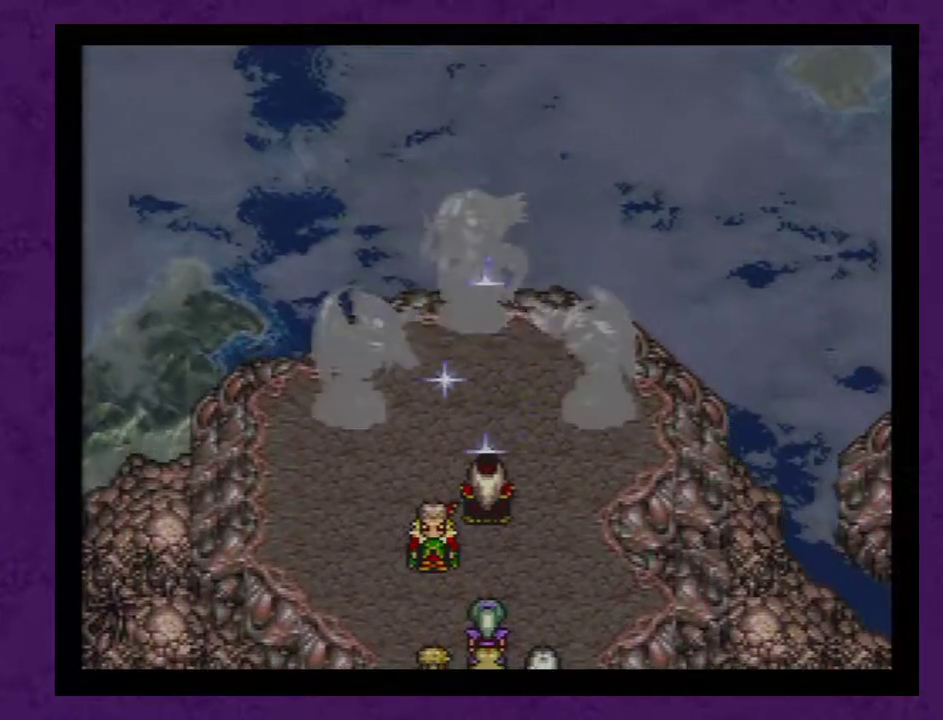
{"buttons": ["A"], "events": [[67, "A", "up"], [167, "A", "down"], [233, "A", "up"], [317, "A", "down"], [417, "A", "up"], [467, "A", "down"]]}
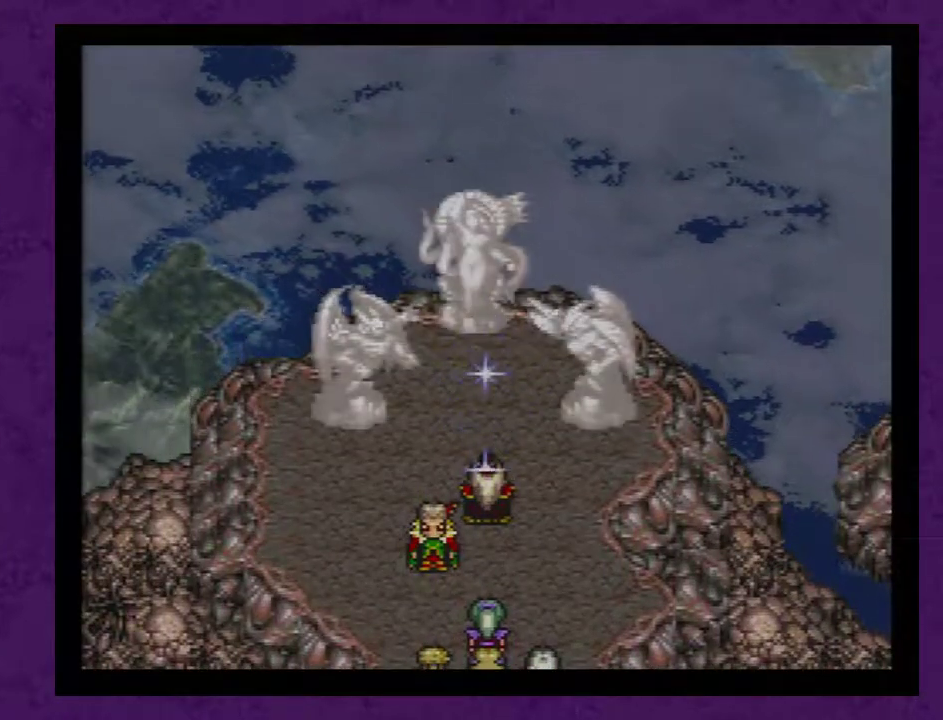
{"buttons": ["A"], "events": [[67, "A", "up"], [167, "A", "down"], [250, "A", "up"], [317, "A", "down"], [450, "A", "up"], [500, "A", "down"]]}
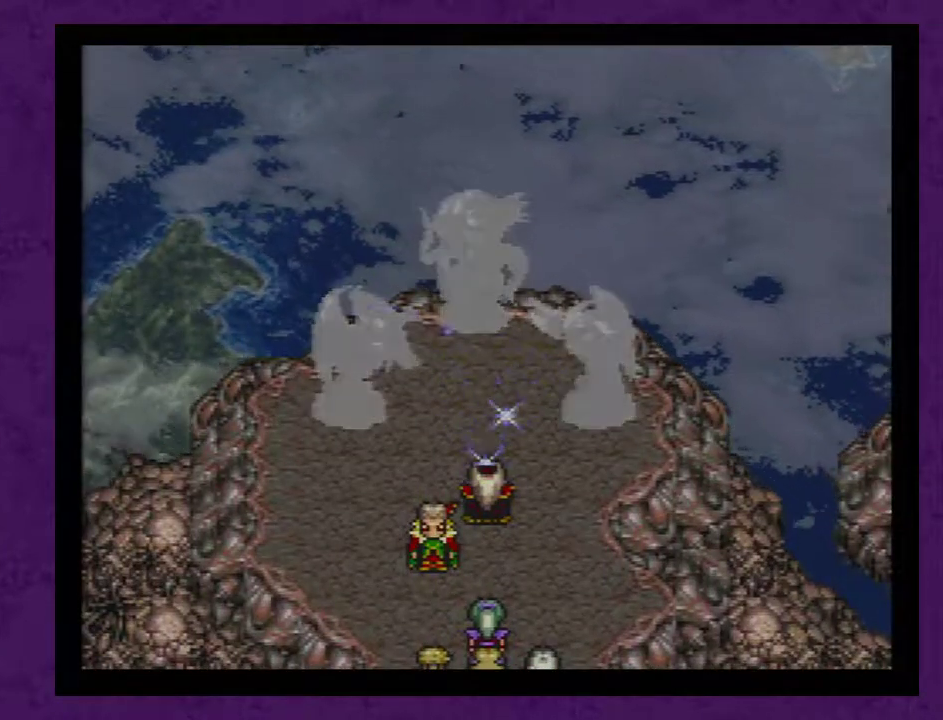
{"buttons": ["A"], "events": [[100, "A", "up"], [200, "A", "down"], [250, "A", "up"], [350, "A", "down"]]}
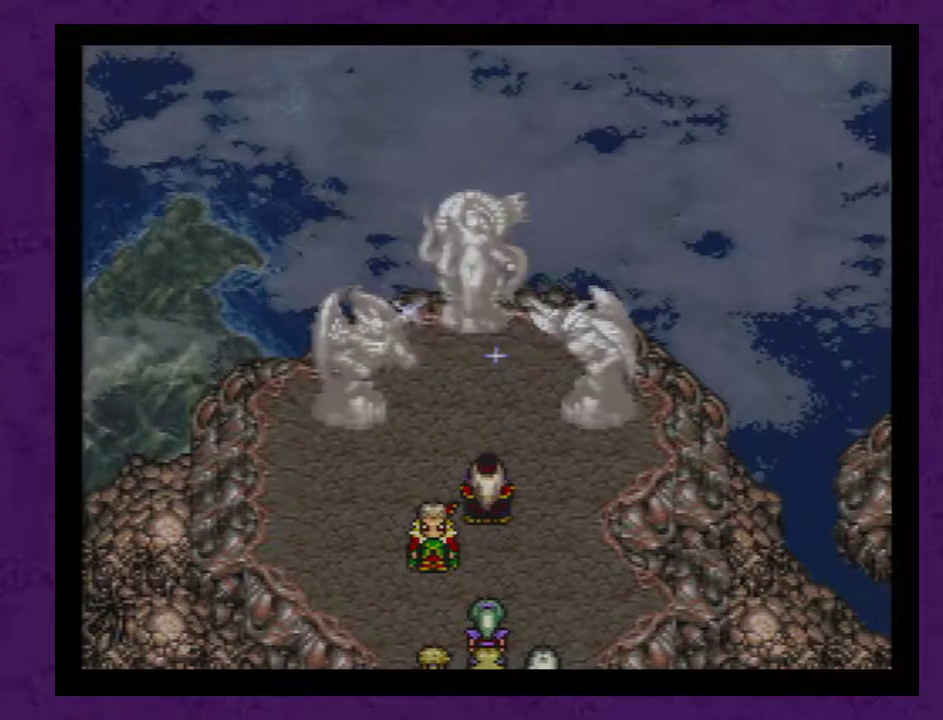
{"buttons": ["A"], "events": [[67, "A", "up"], [167, "A", "down"], [217, "A", "up"], [317, "A", "down"], [417, "A", "up"], [467, "A", "down"]]}
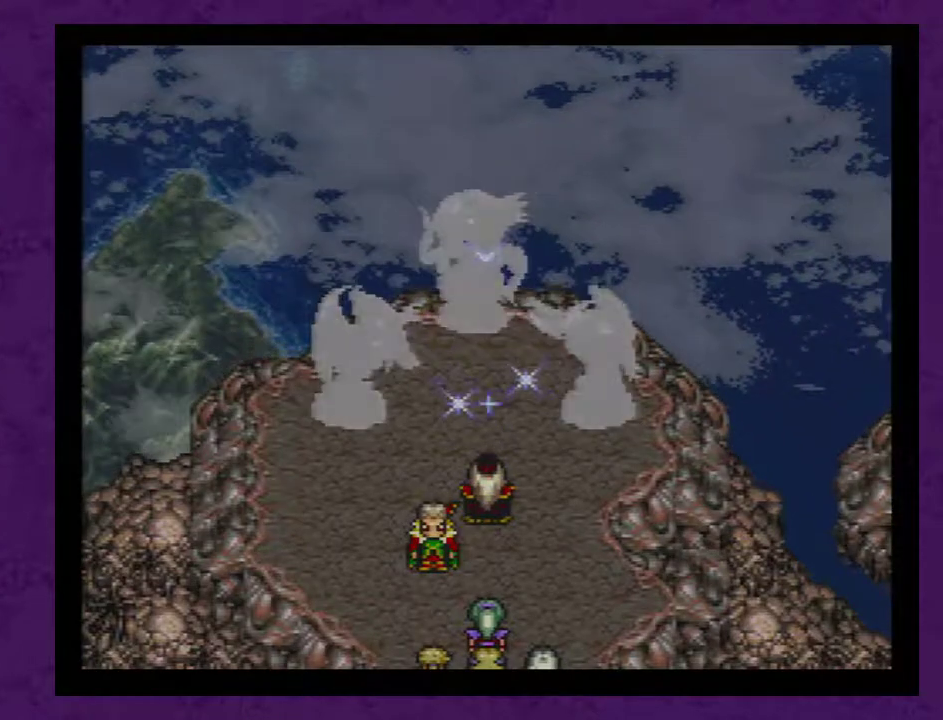
{"buttons": ["A"], "events": [[67, "A", "up"], [150, "A", "down"], [217, "A", "up"], [283, "A", "down"], [400, "A", "up"], [467, "A", "down"]]}